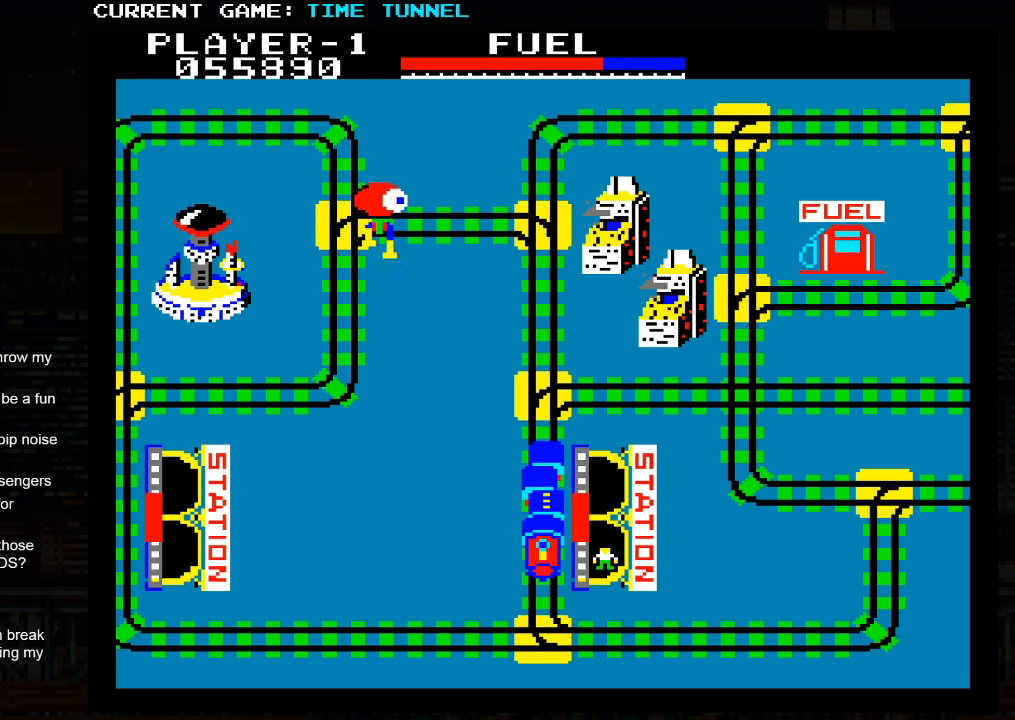
Gameplay with a controller (arcade stick); each line is a JSON object with the inputs held at the frame after it. "events" lists button and stick changes between this image and that frame as [ms after this image, input, new state], when the widget could be followed in between. Not read: L3 R3.
{"buttons": [], "left_stick": "up", "events": [[384, "left_stick", "up"]]}
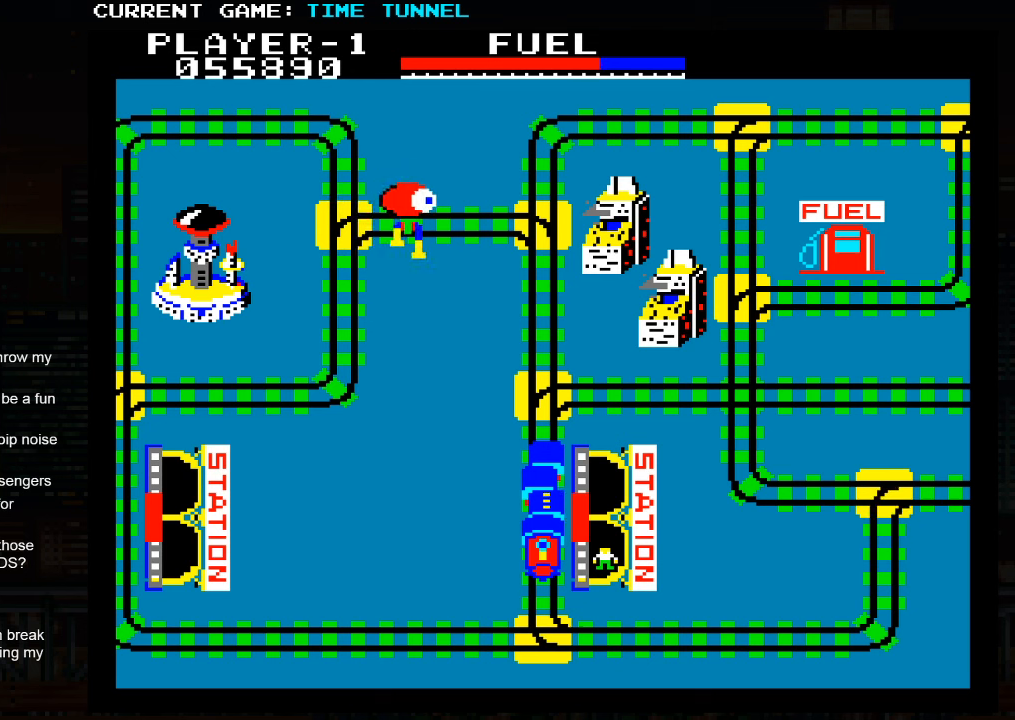
{"buttons": [], "left_stick": "center", "events": [[334, "left_stick", "center"]]}
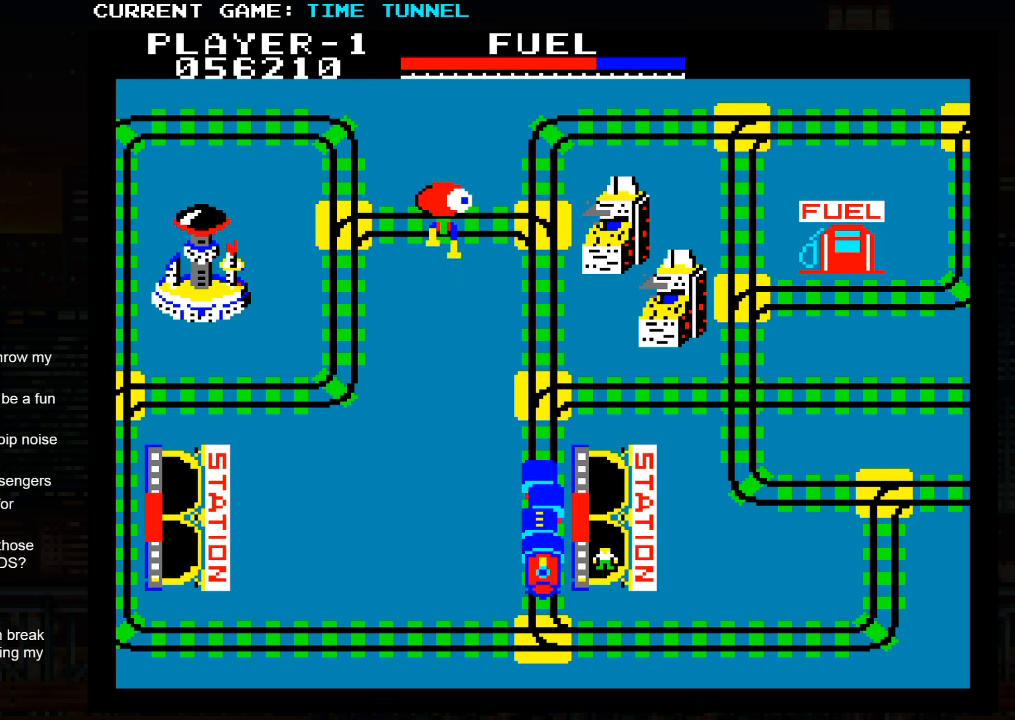
{"buttons": [], "left_stick": "center", "events": []}
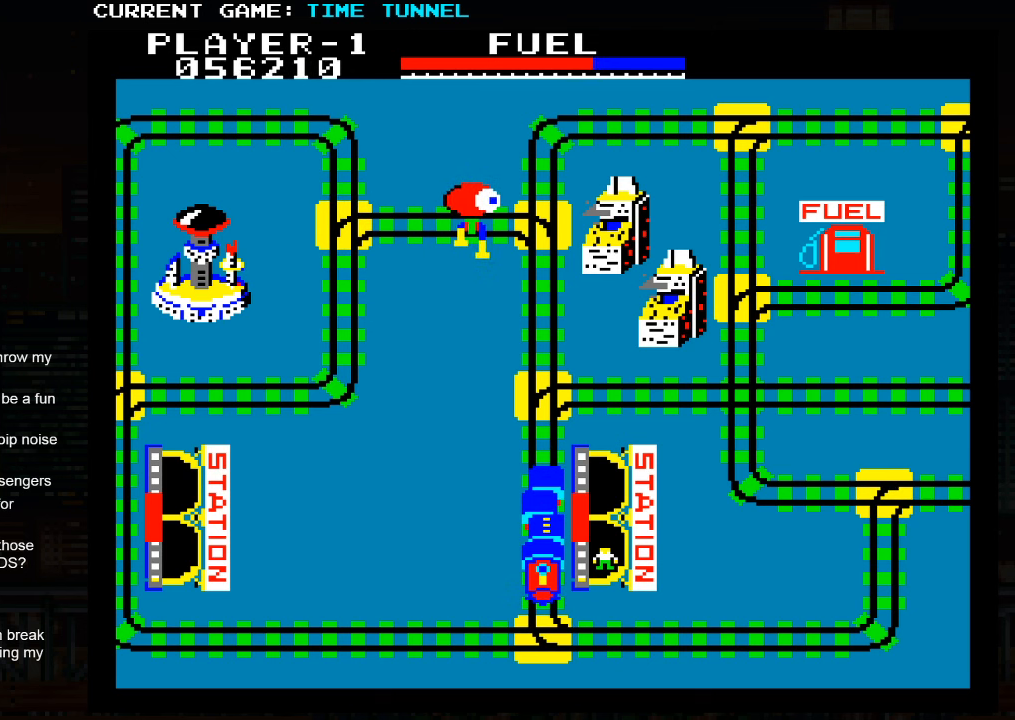
{"buttons": [], "left_stick": "center", "events": []}
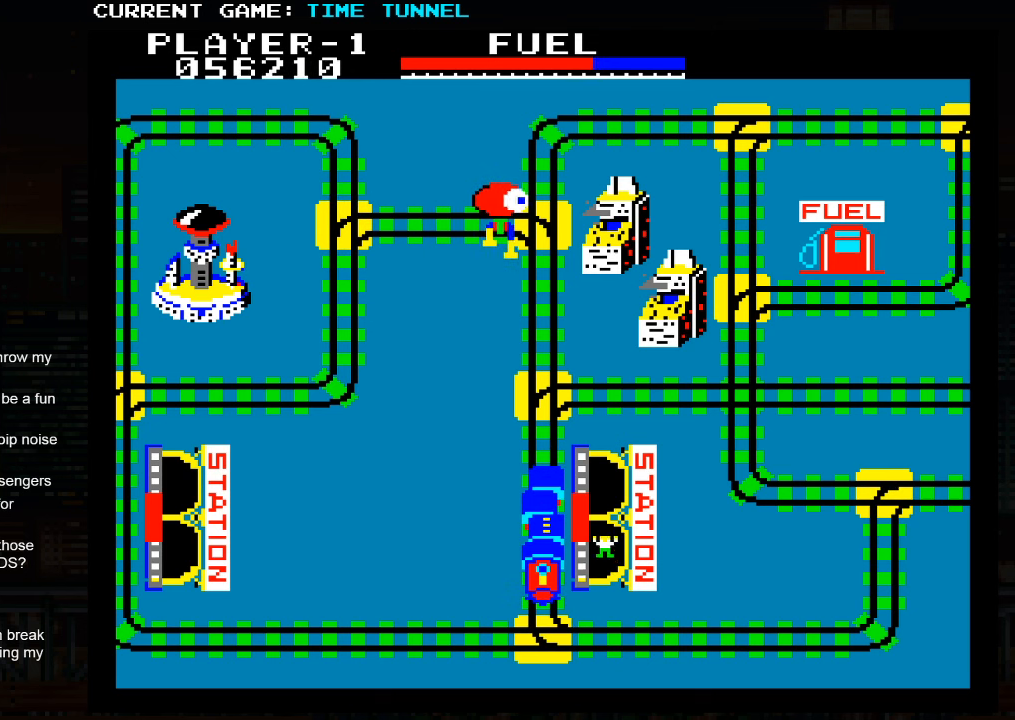
{"buttons": [], "left_stick": "center", "events": []}
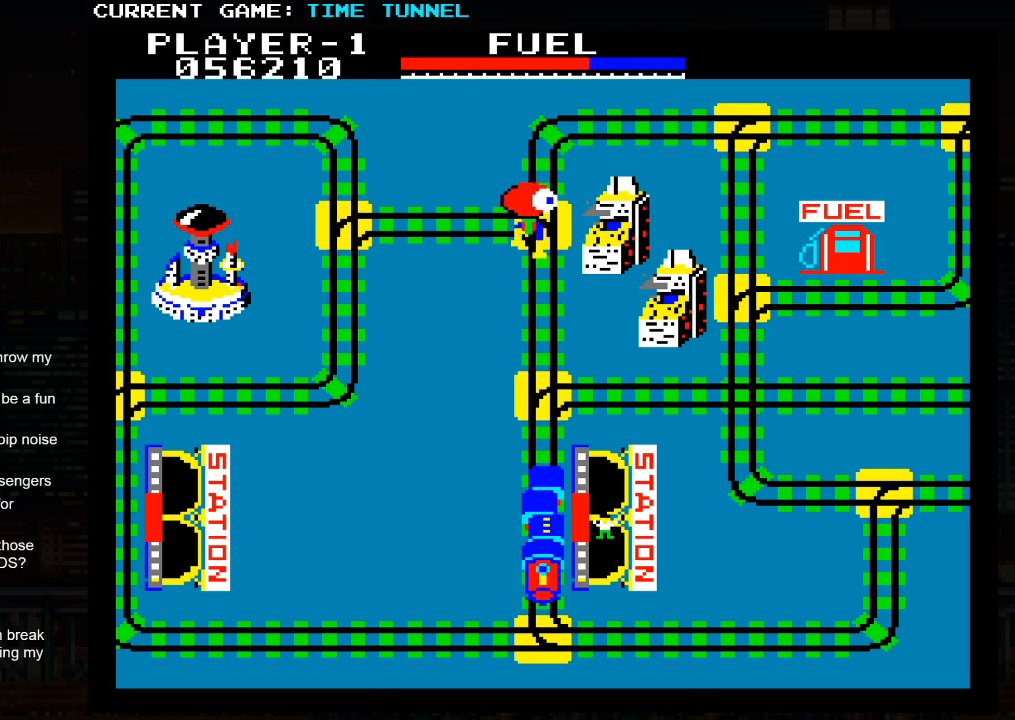
{"buttons": [], "left_stick": "center", "events": []}
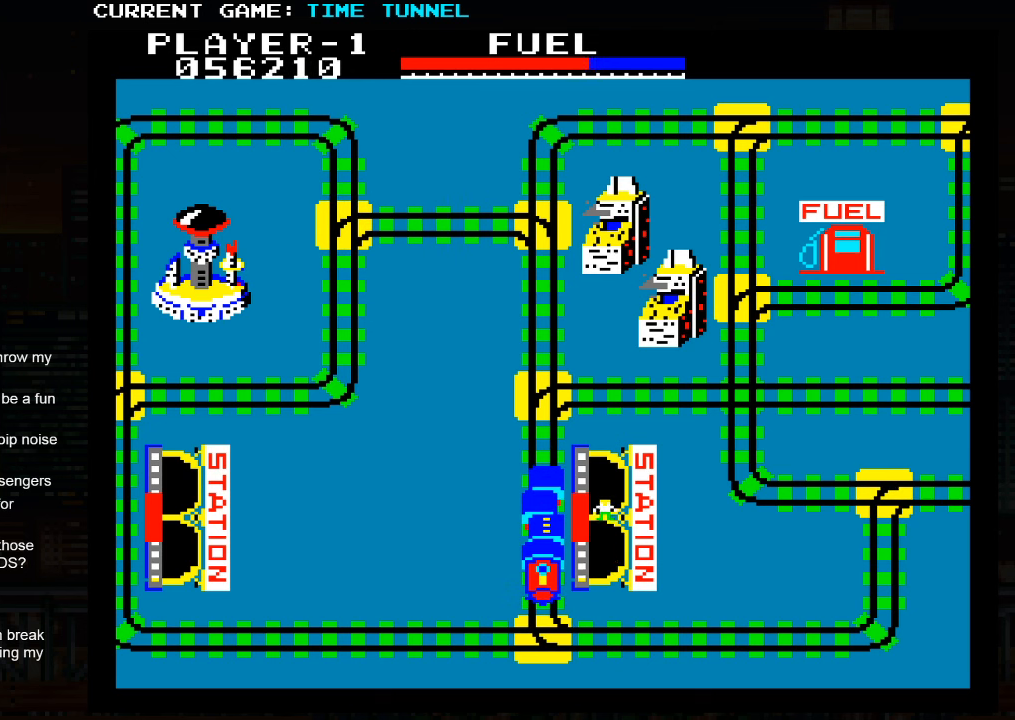
{"buttons": [], "left_stick": "center", "events": []}
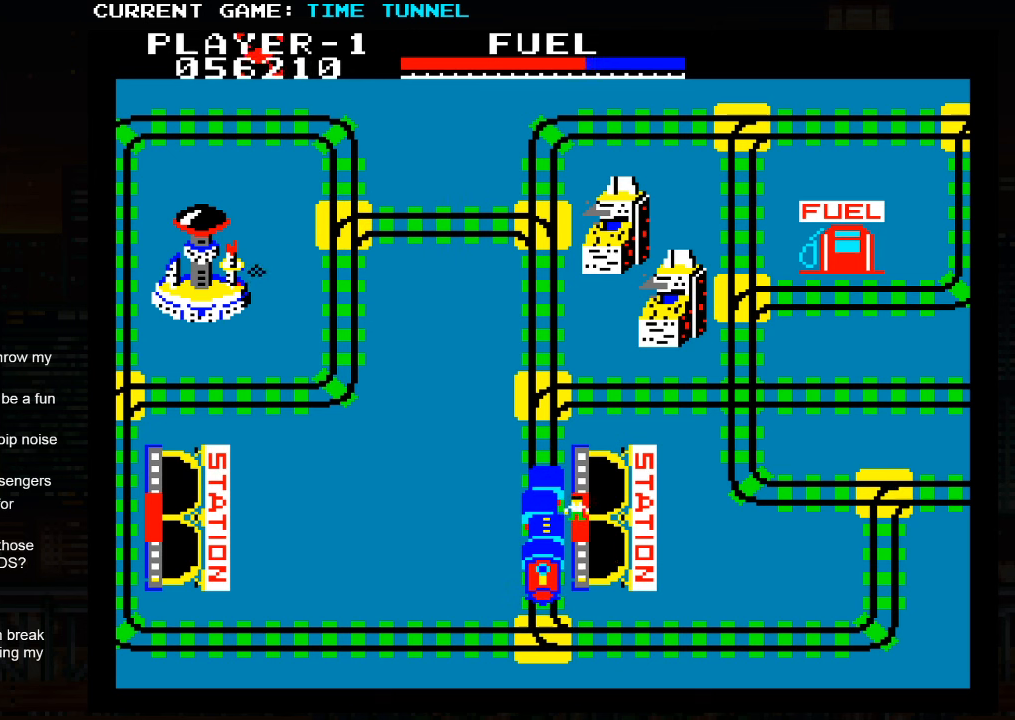
{"buttons": [], "left_stick": "center", "events": []}
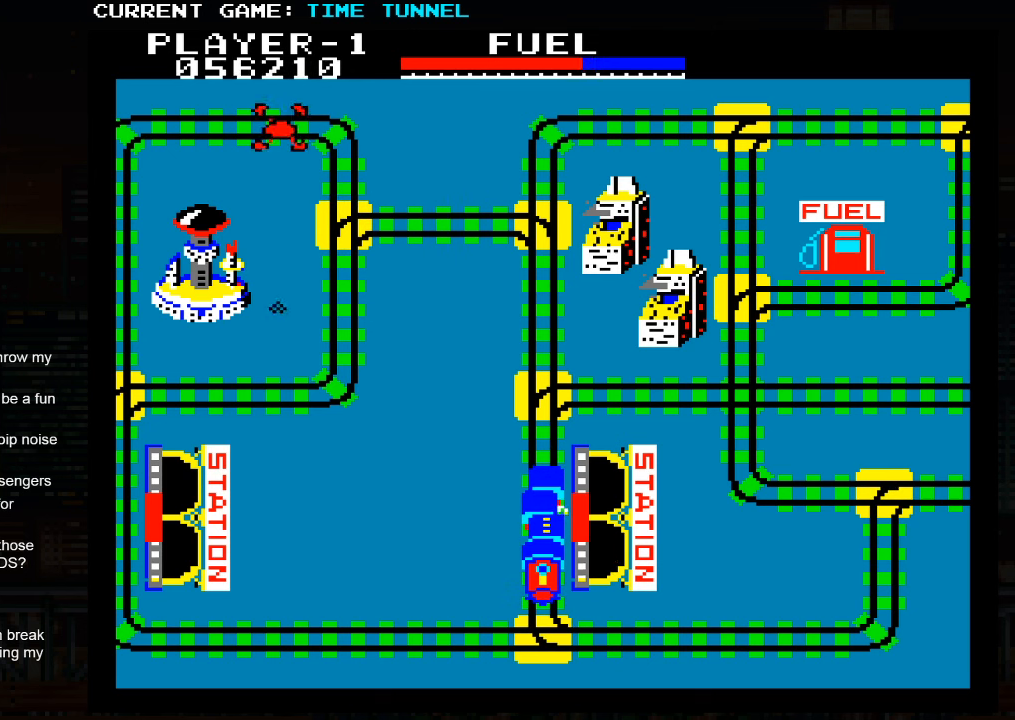
{"buttons": [], "left_stick": "up", "events": [[284, "left_stick", "up"]]}
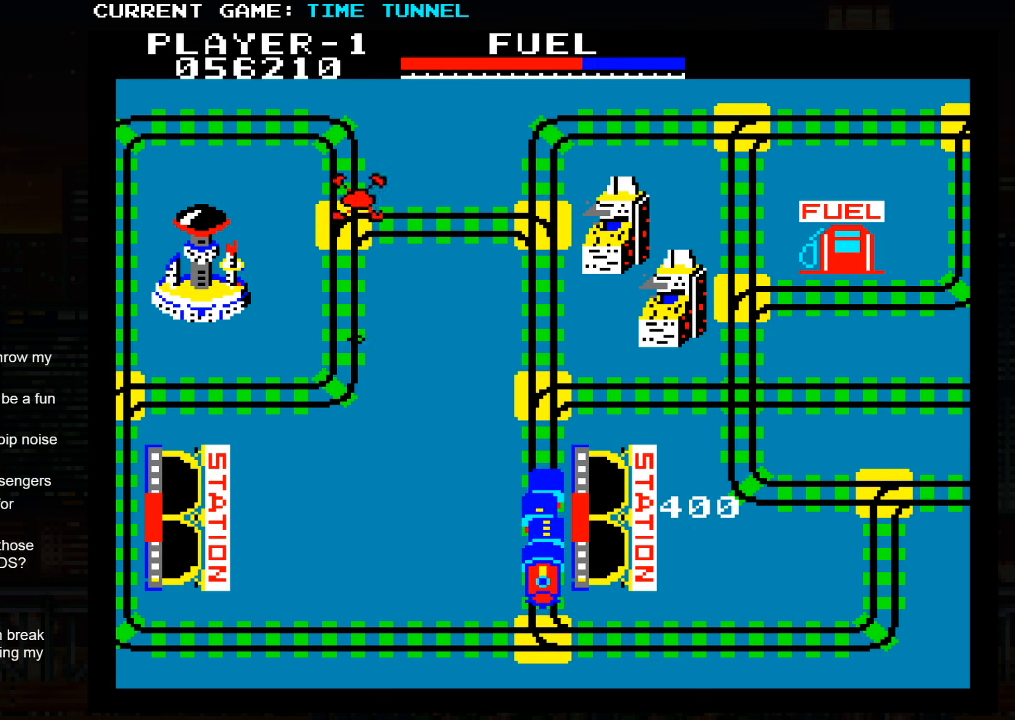
{"buttons": [], "left_stick": "up", "events": []}
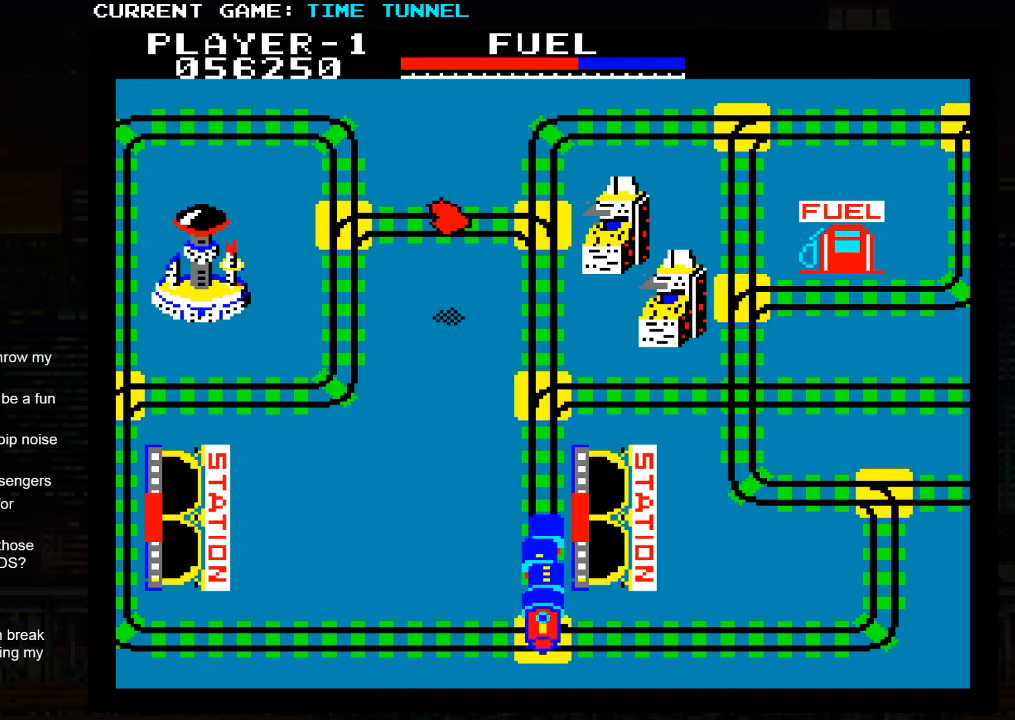
{"buttons": [], "left_stick": "up", "events": []}
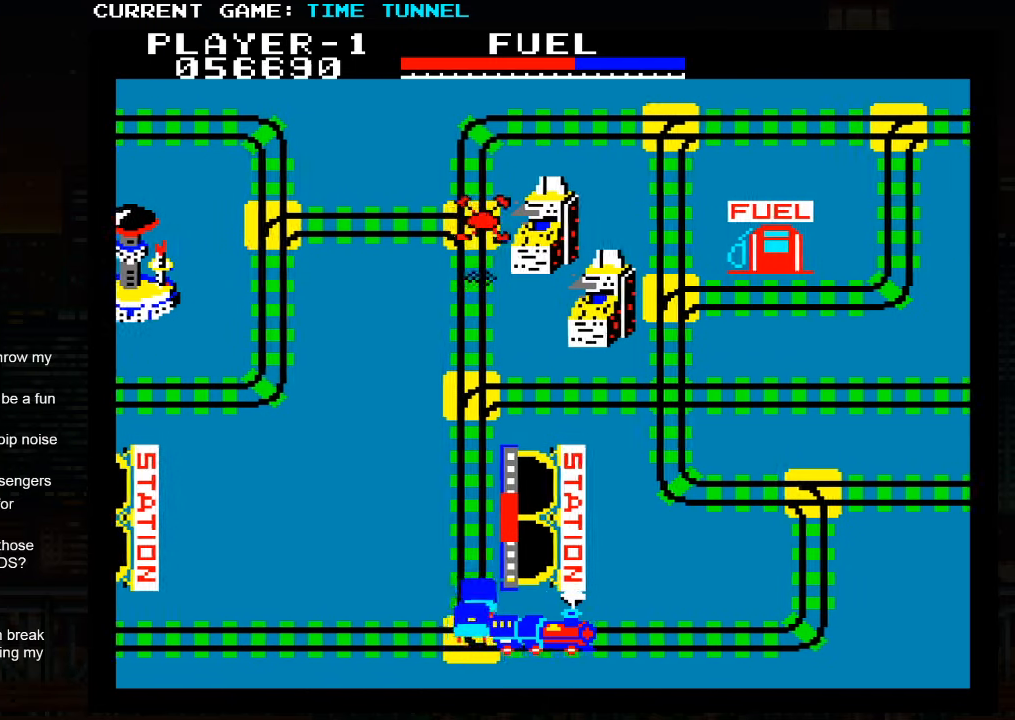
{"buttons": [], "left_stick": "up", "events": []}
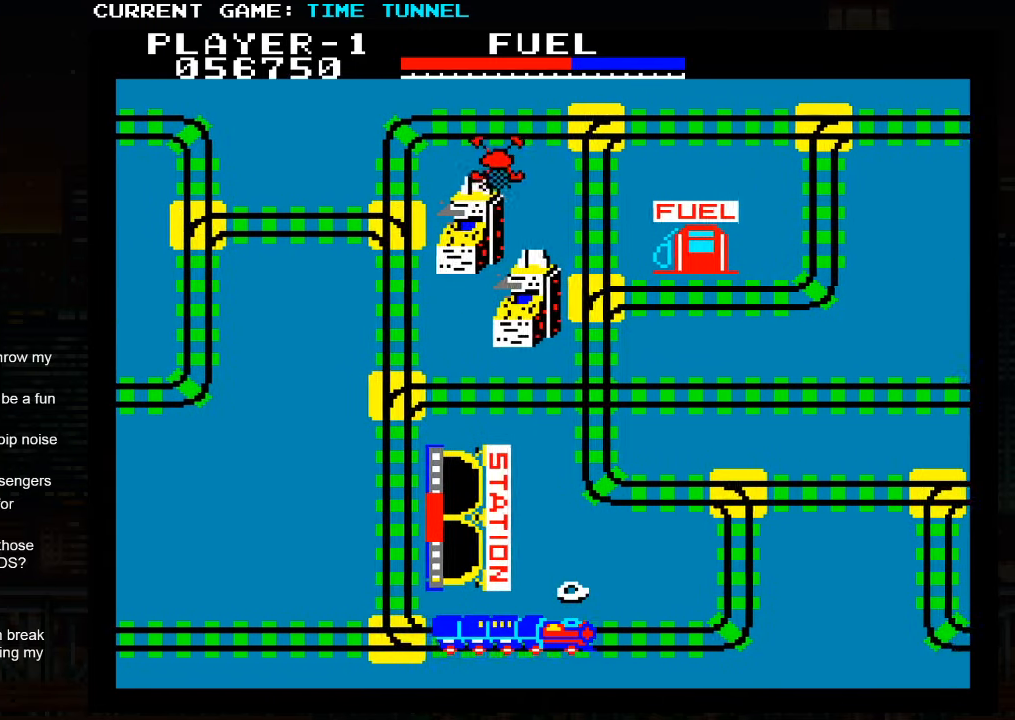
{"buttons": [], "left_stick": "up", "events": []}
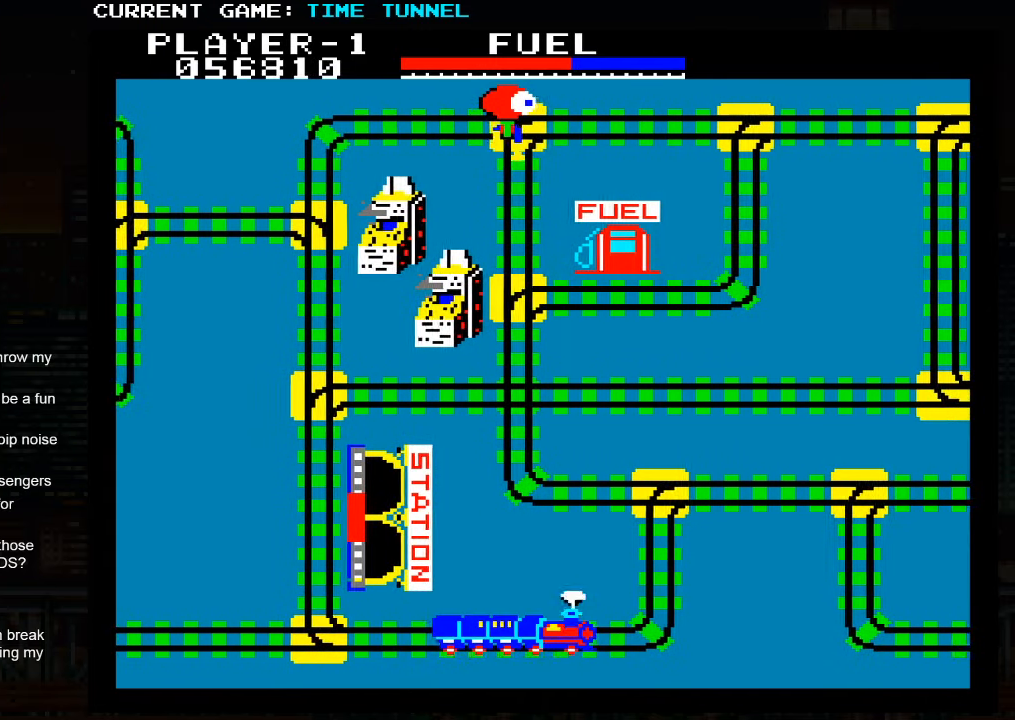
{"buttons": [], "left_stick": "up", "events": []}
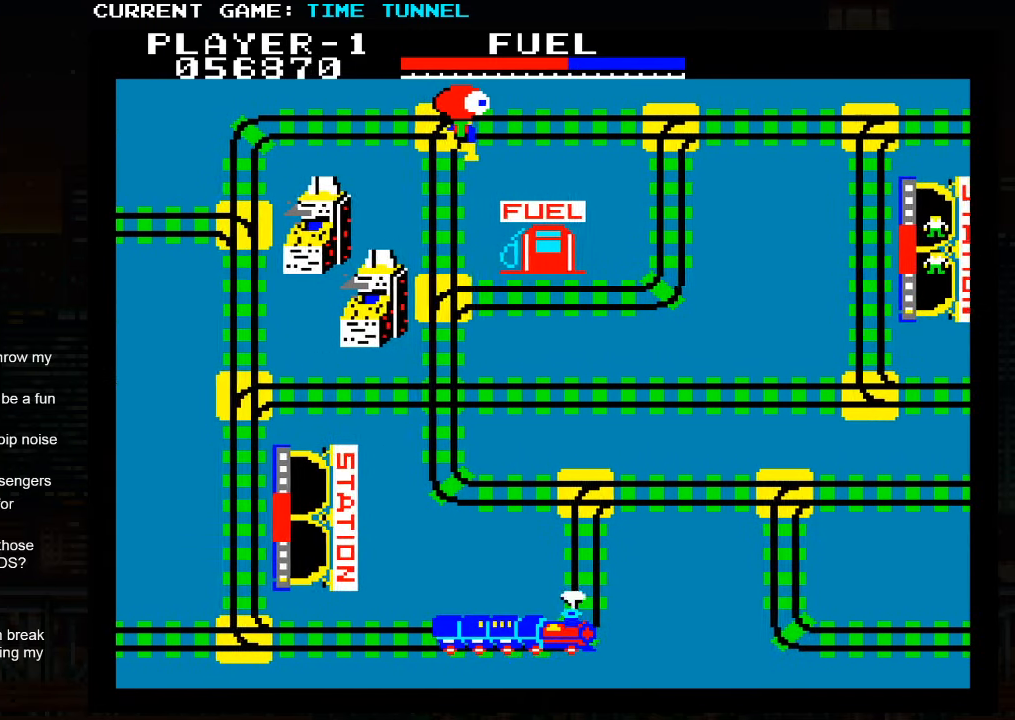
{"buttons": [], "left_stick": "up", "events": []}
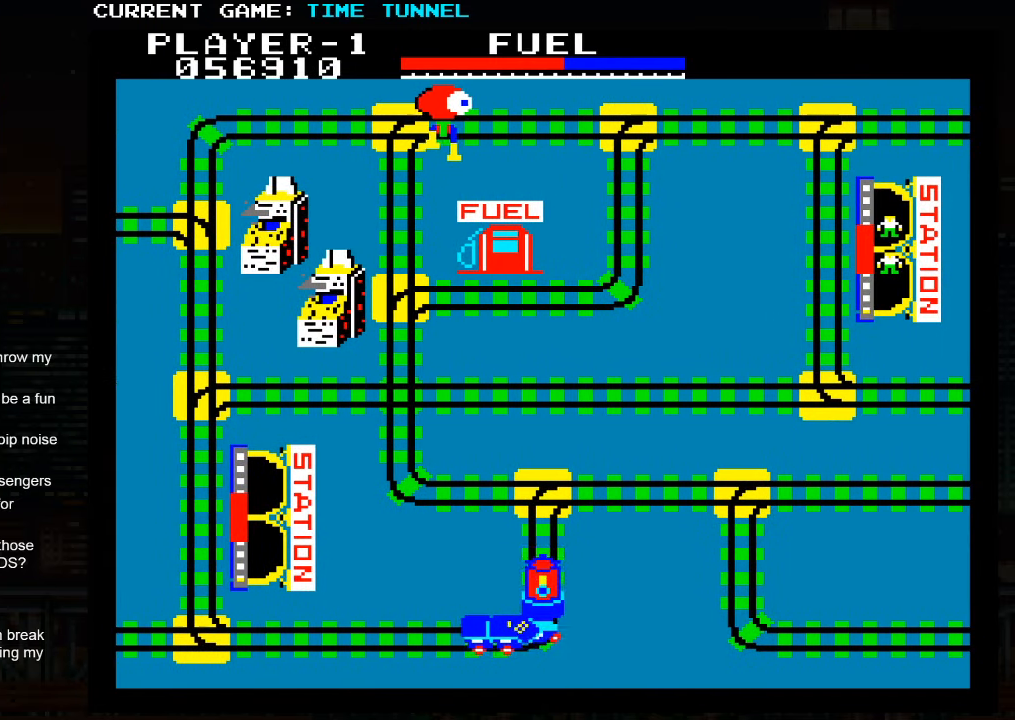
{"buttons": [], "left_stick": "up", "events": [[283, "SQUARE", "down"], [333, "SQUARE", "up"]]}
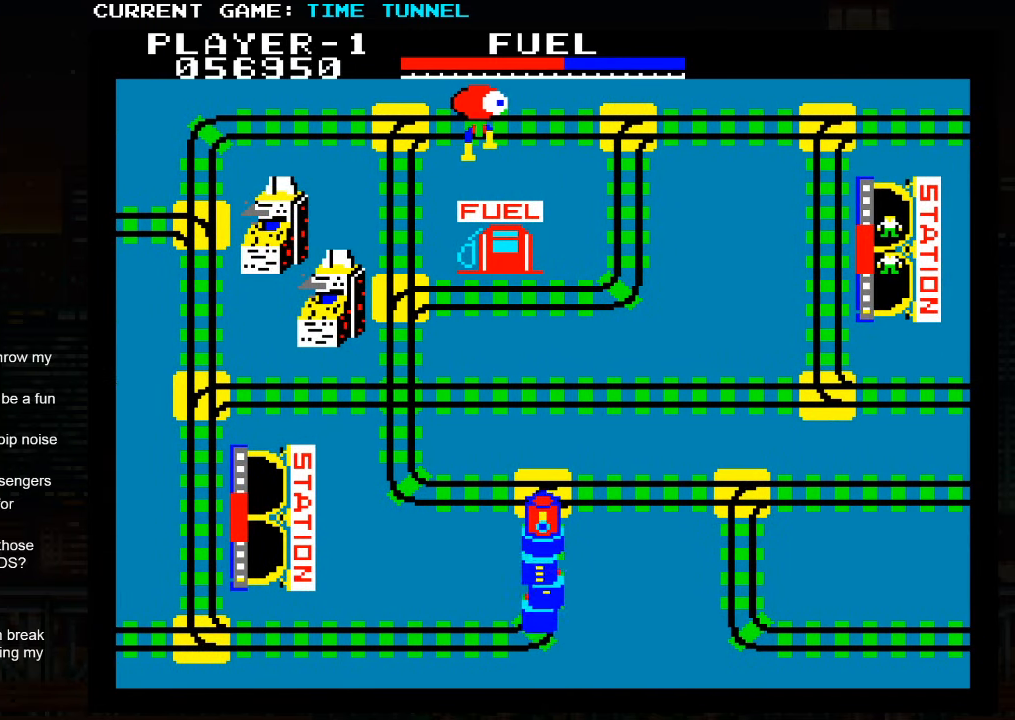
{"buttons": [], "left_stick": "up", "events": []}
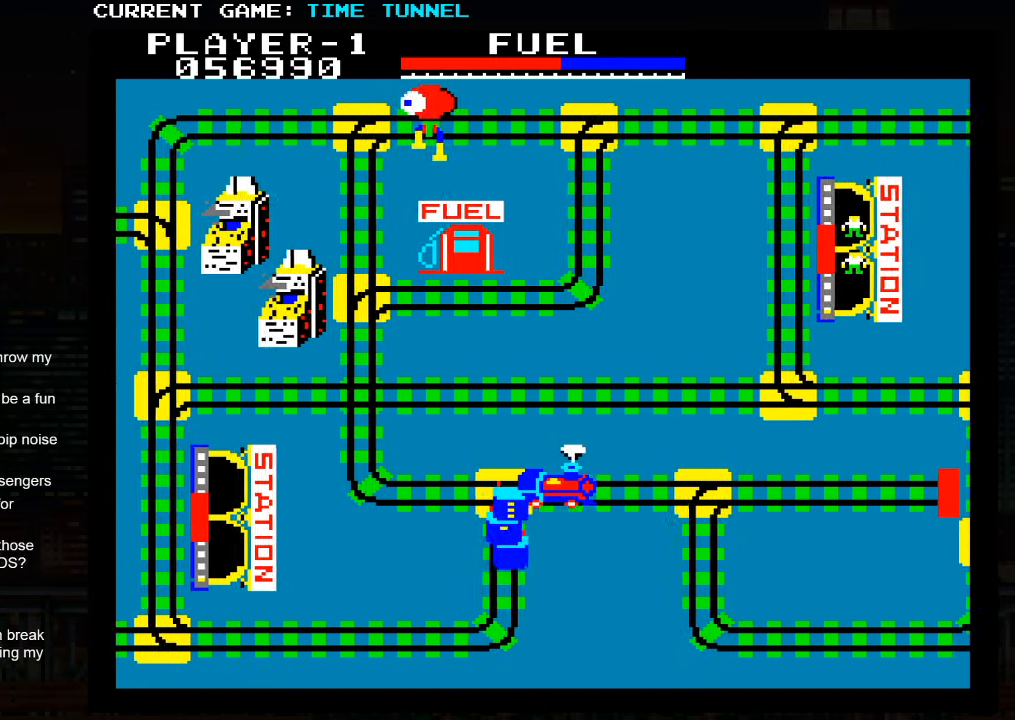
{"buttons": ["SQUARE"], "left_stick": "up", "events": [[366, "SQUARE", "down"]]}
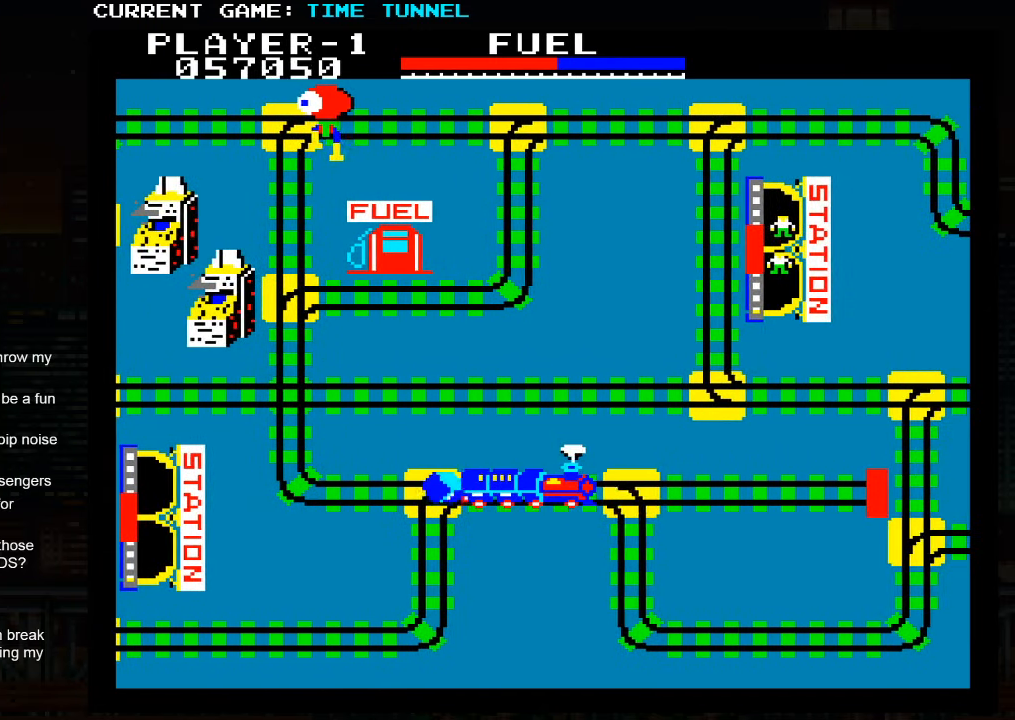
{"buttons": ["SQUARE"], "left_stick": "up", "events": []}
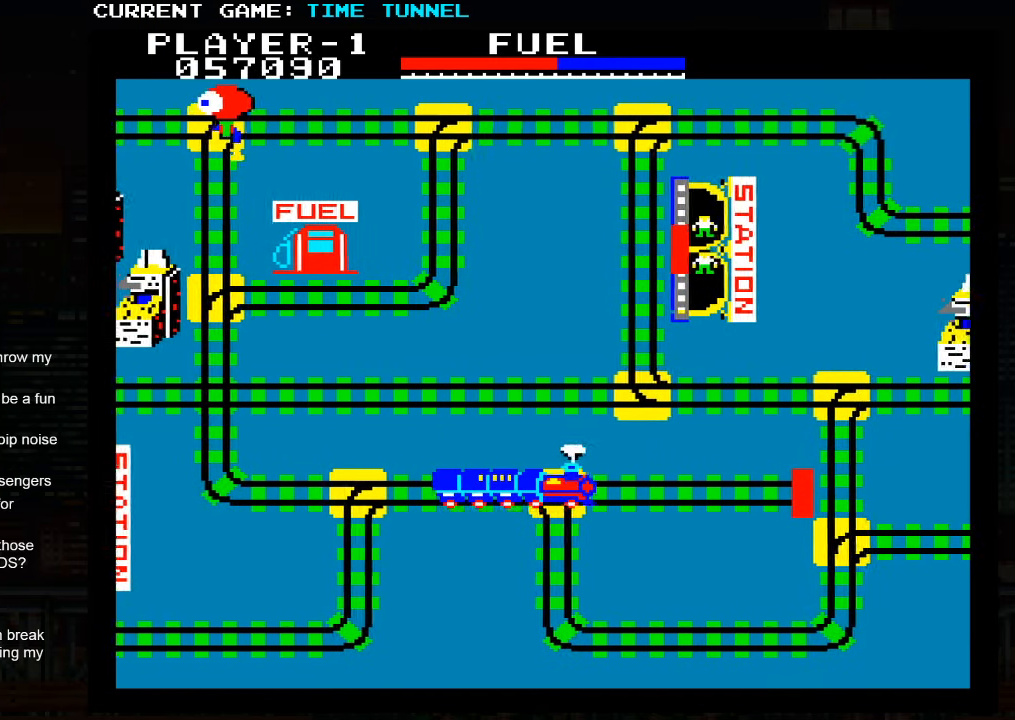
{"buttons": ["SQUARE"], "left_stick": "up", "events": []}
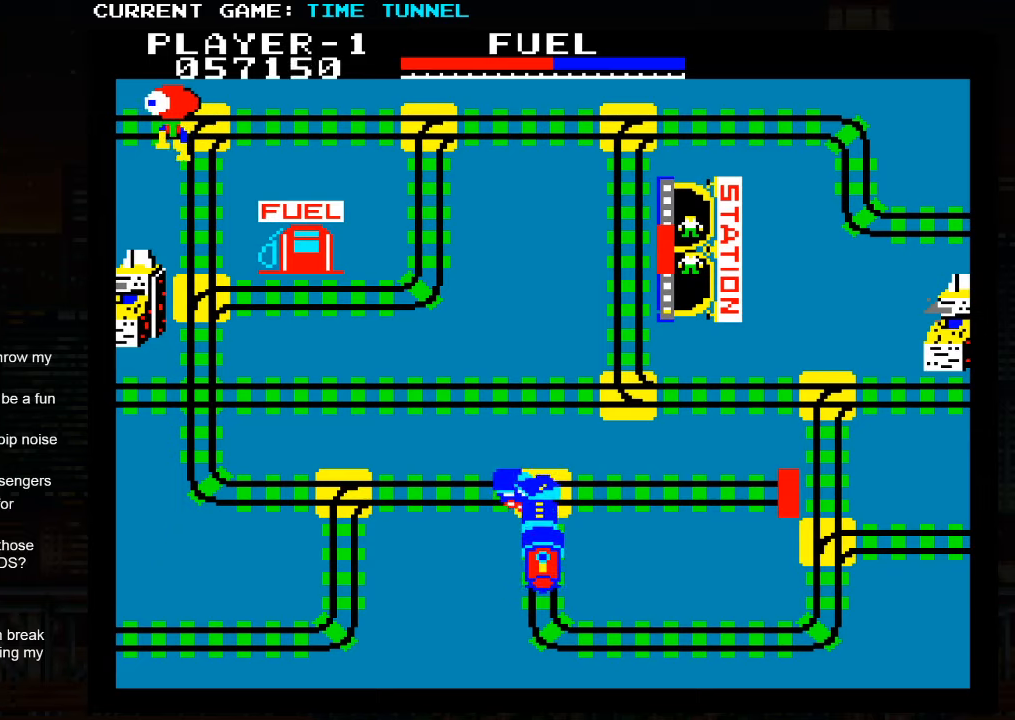
{"buttons": [], "left_stick": "up", "events": [[217, "SQUARE", "up"]]}
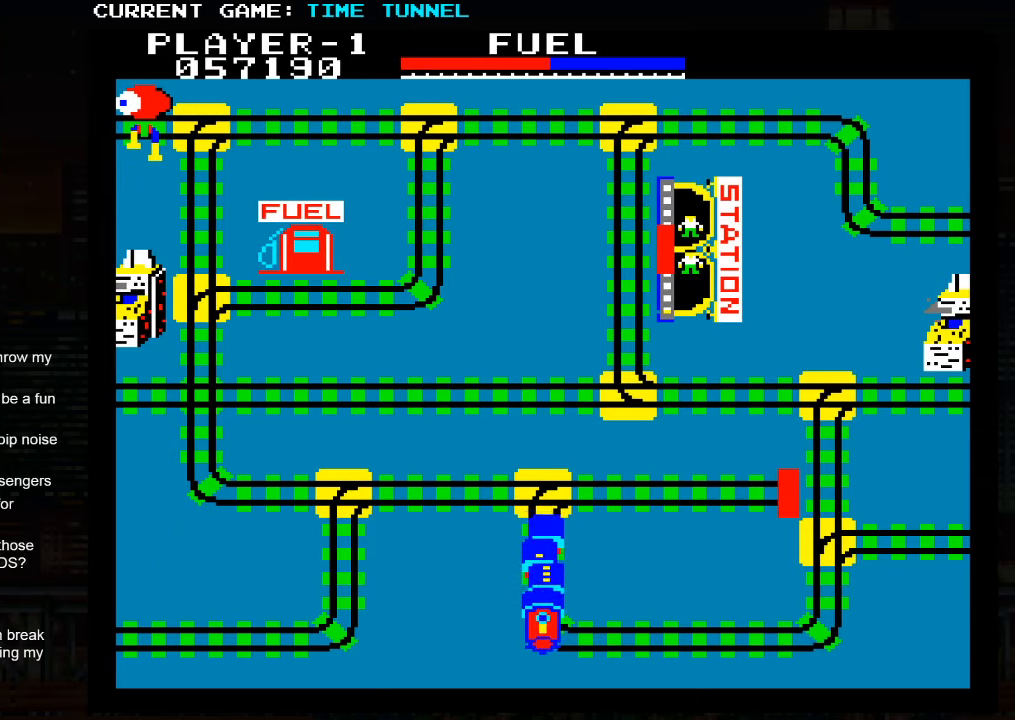
{"buttons": [], "left_stick": "up", "events": []}
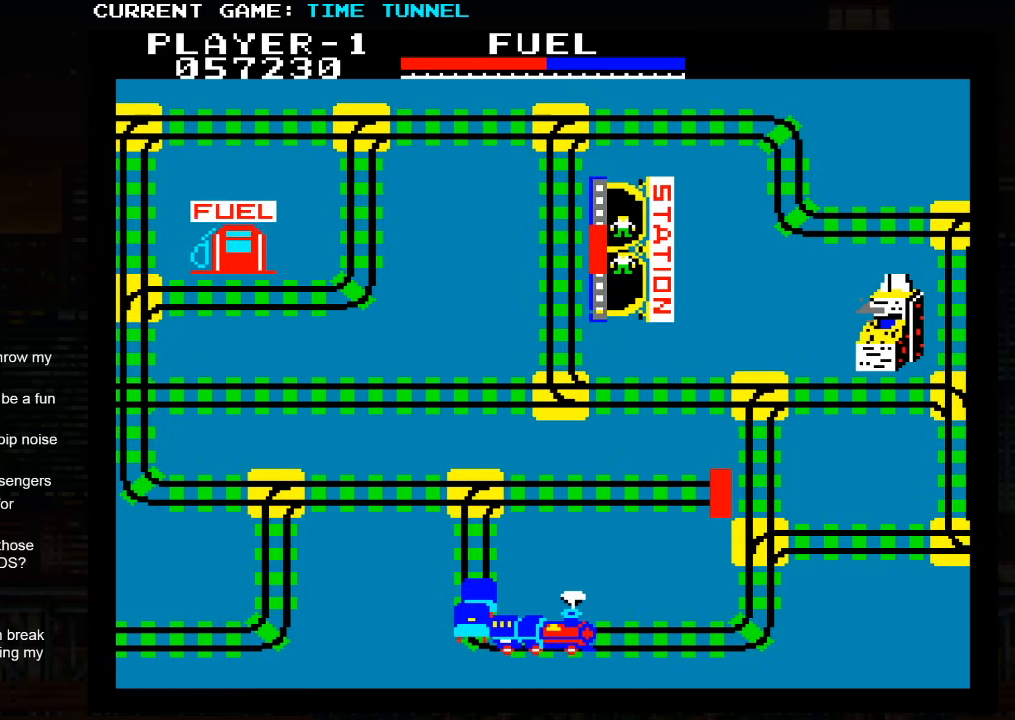
{"buttons": ["SQUARE"], "left_stick": "up", "events": [[467, "SQUARE", "down"]]}
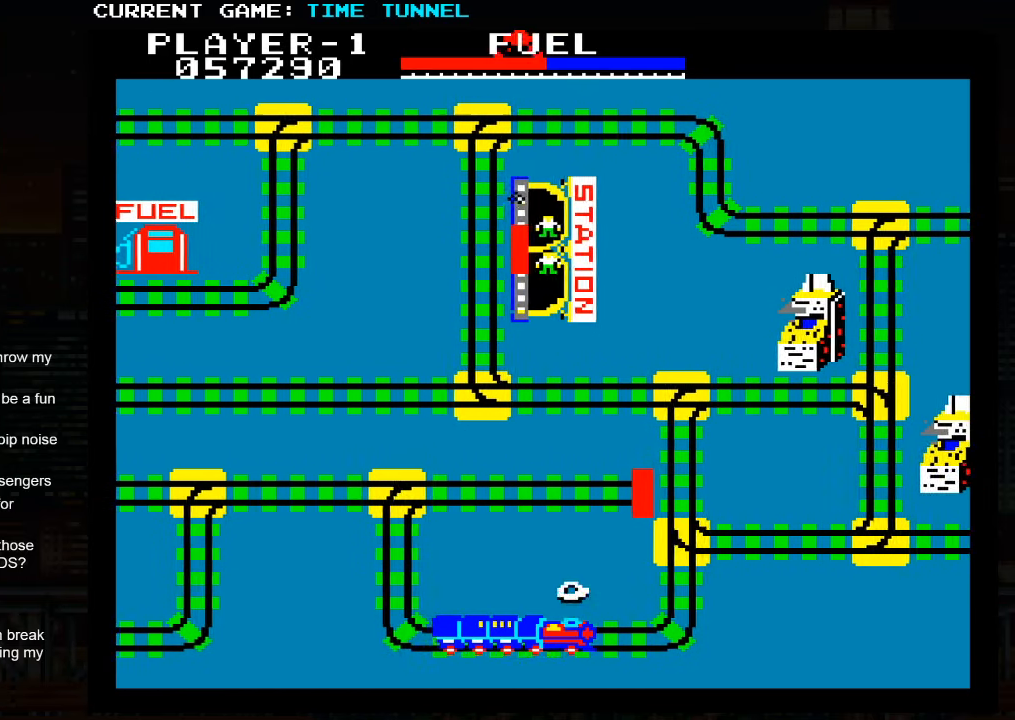
{"buttons": ["SQUARE"], "left_stick": "up", "events": []}
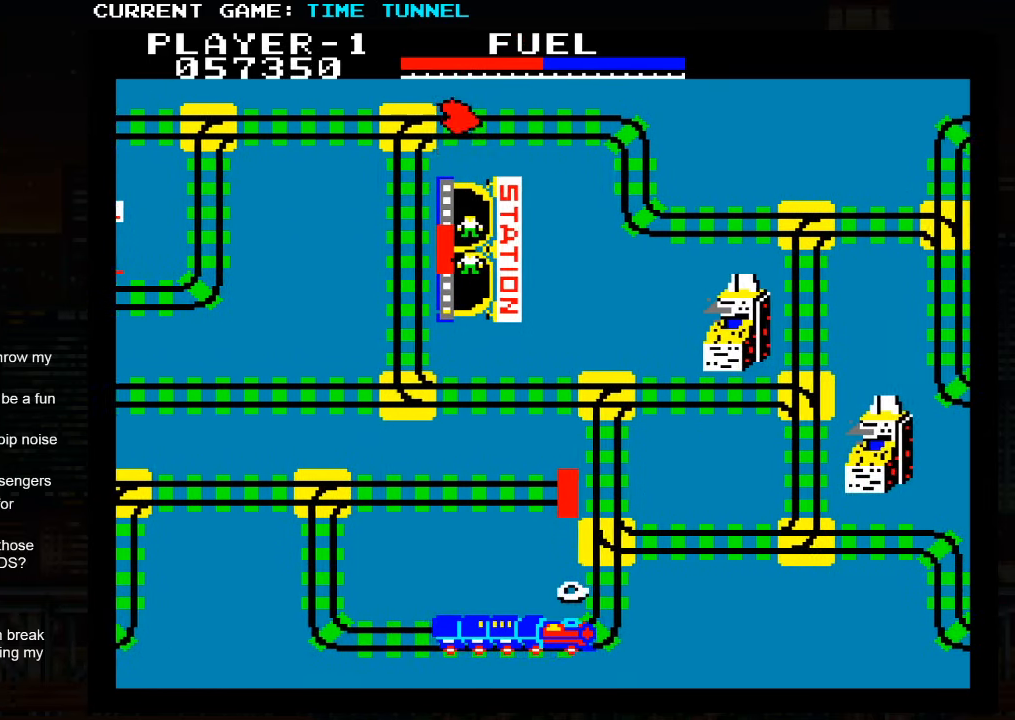
{"buttons": ["SQUARE"], "left_stick": "up", "events": [[17, "SQUARE", "up"], [500, "SQUARE", "down"]]}
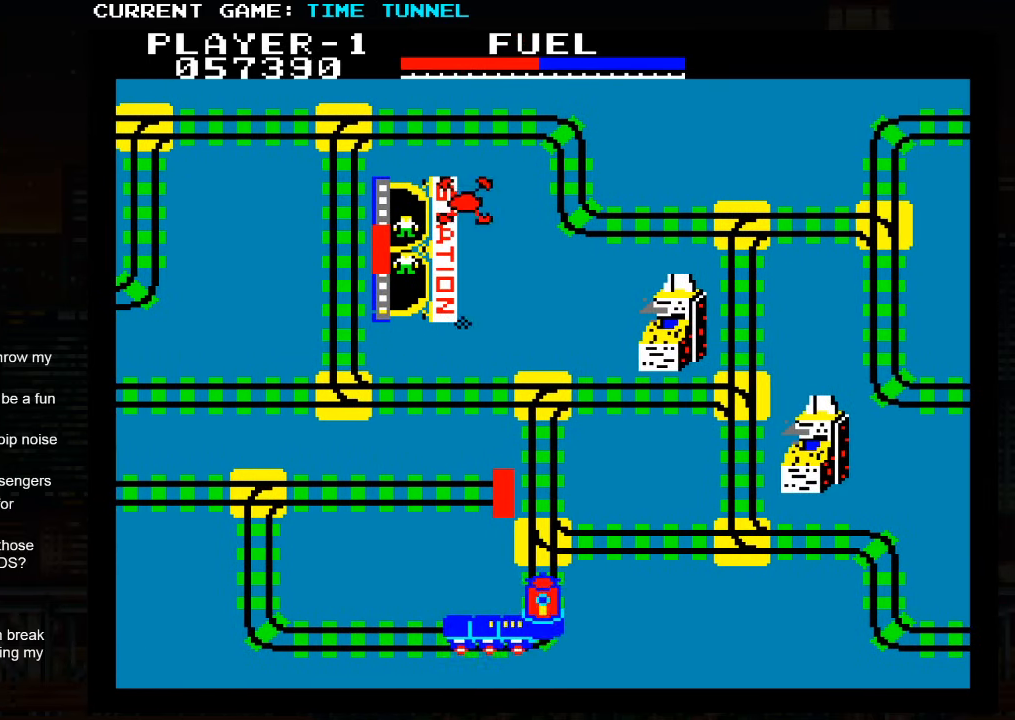
{"buttons": ["SQUARE"], "left_stick": "up", "events": []}